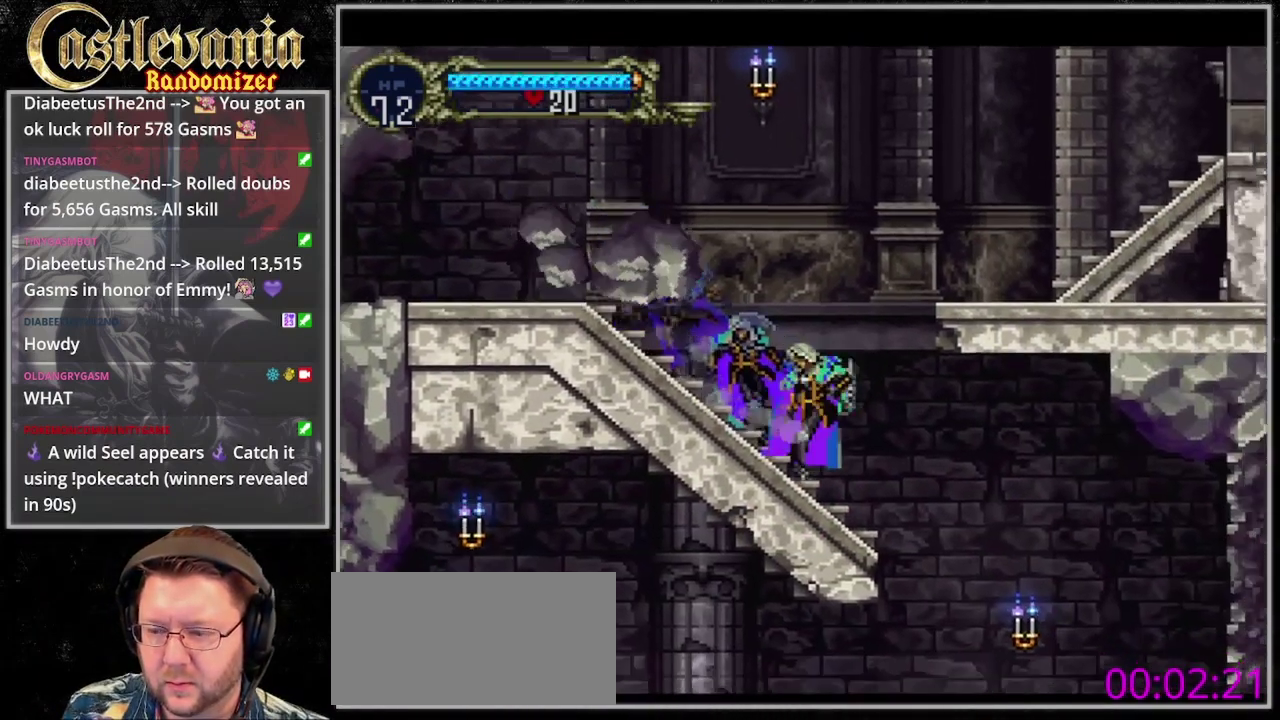
Gameplay with a controller (PlayStation layout); each line is a JSON object with the inputs held at the frame after it. "events" lists button and stick changes between this image and that frame as [ms after this image, input, new state], when the widget could be followed in between. Not read: DPAD_LEFT DPAD_RIGHT L3 R3 START TRIANGLE.
{"buttons": [], "events": [[33, "CROSS", "down"], [400, "CROSS", "up"]]}
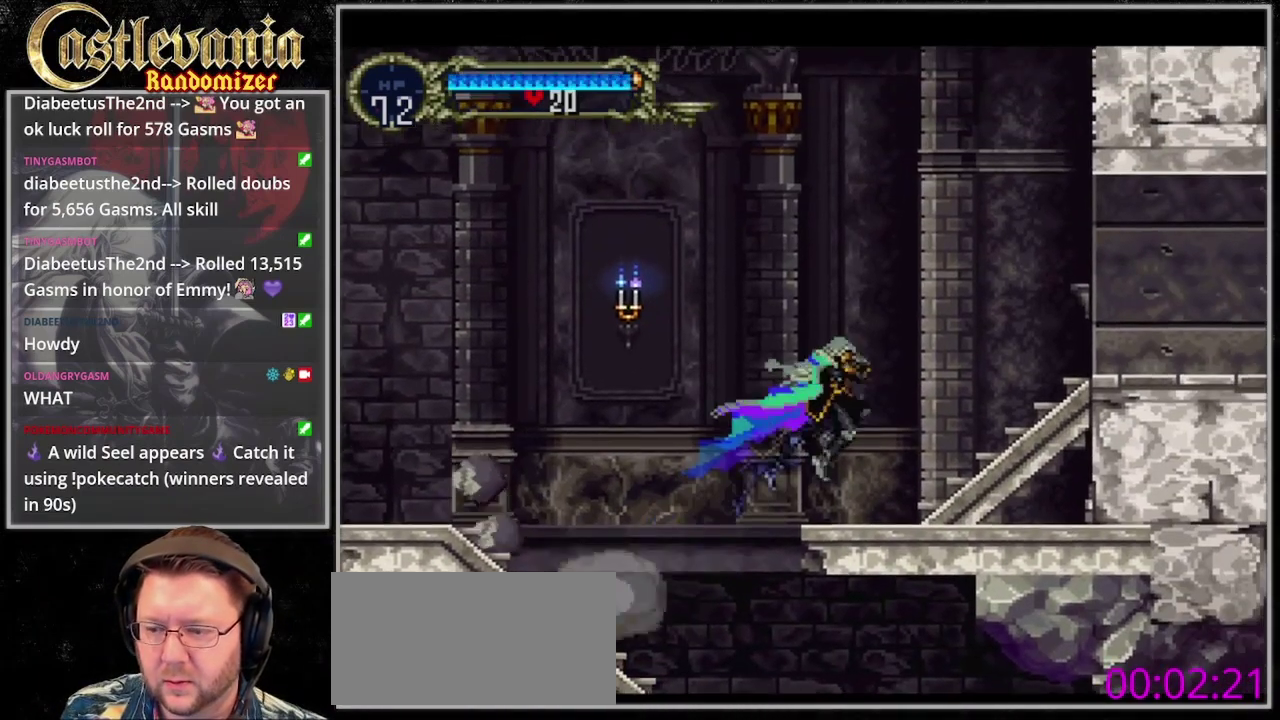
{"buttons": [], "events": [[433, "CIRCLE", "down"], [500, "CIRCLE", "up"]]}
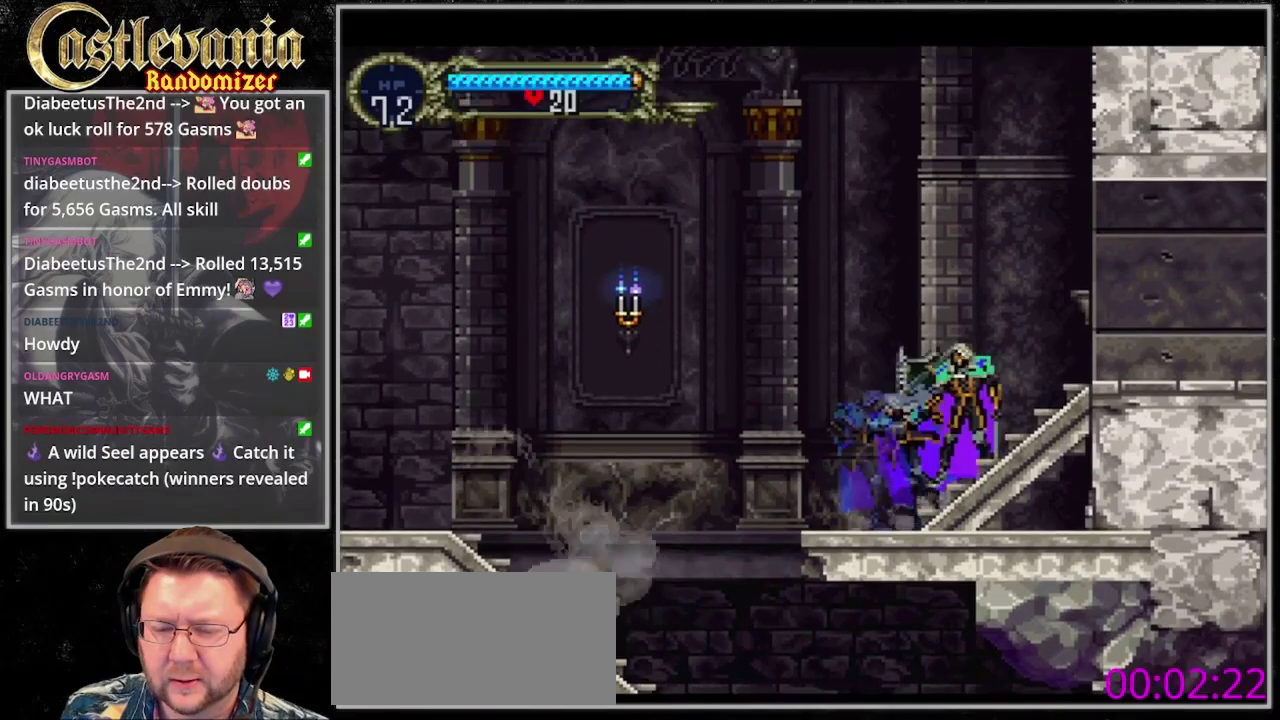
{"buttons": ["CIRCLE"], "events": [[100, "CIRCLE", "down"], [200, "CIRCLE", "up"], [267, "CIRCLE", "down"], [333, "CIRCLE", "up"], [467, "CIRCLE", "down"]]}
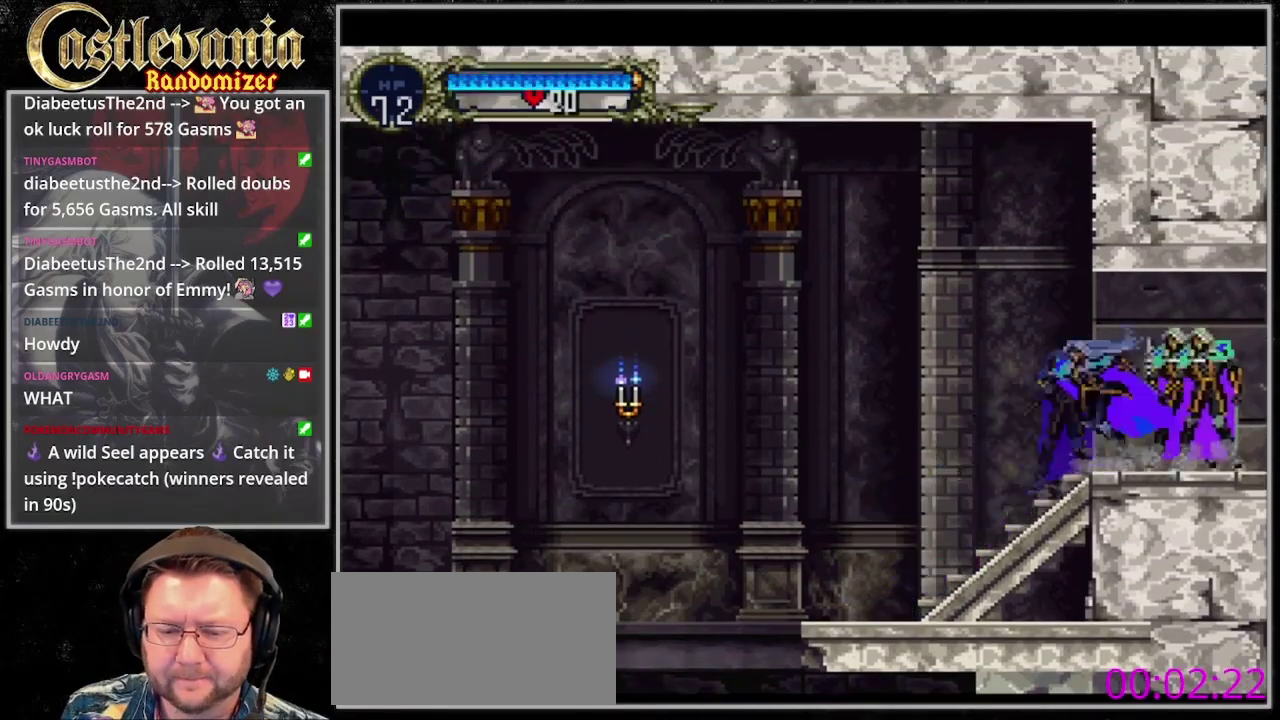
{"buttons": ["CIRCLE"], "events": [[33, "CIRCLE", "up"], [100, "CIRCLE", "down"], [200, "CIRCLE", "up"], [333, "CIRCLE", "down"], [400, "CIRCLE", "up"], [467, "CIRCLE", "down"]]}
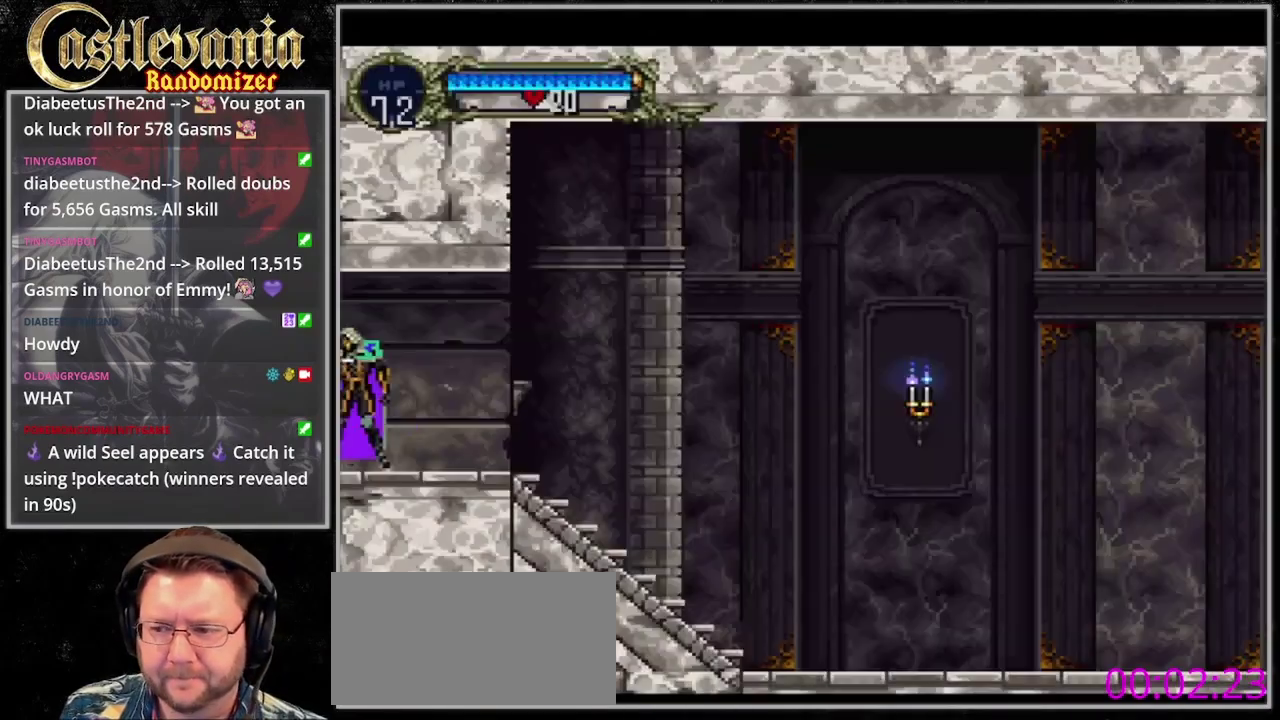
{"buttons": ["CIRCLE"], "events": [[67, "CIRCLE", "up"], [133, "CIRCLE", "down"], [233, "CIRCLE", "up"], [300, "CIRCLE", "down"], [400, "CIRCLE", "up"], [467, "CIRCLE", "down"]]}
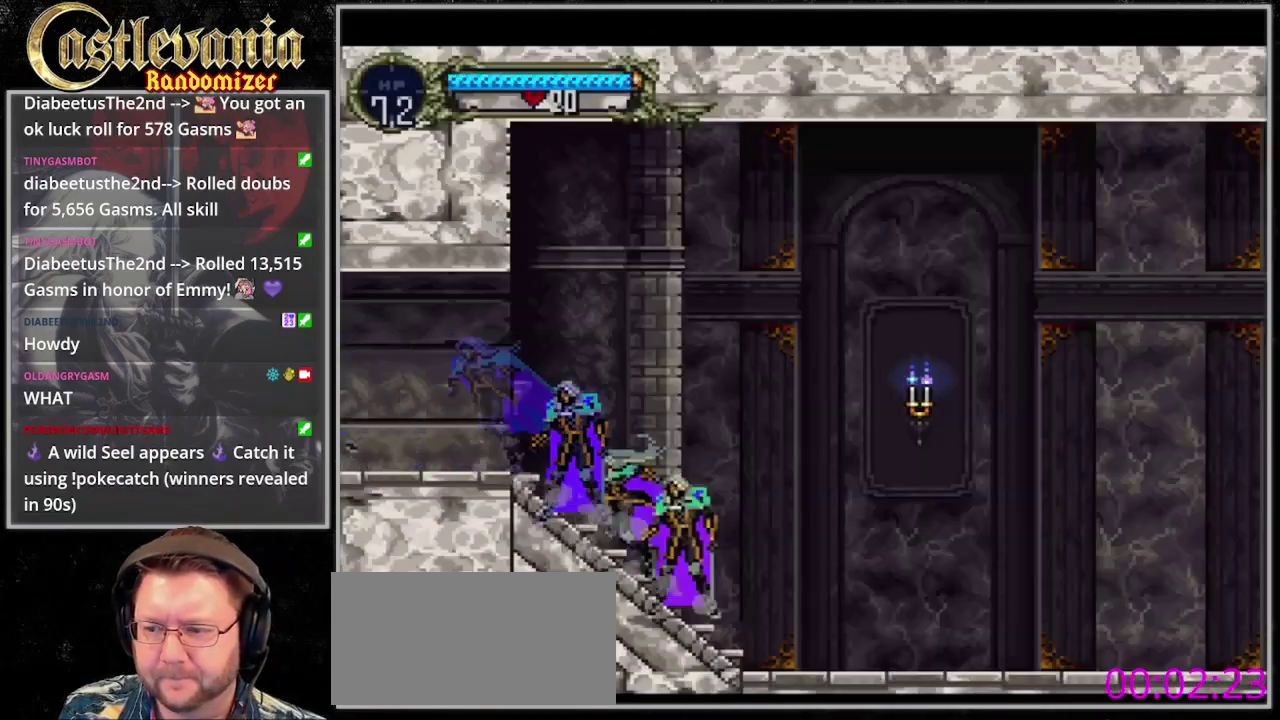
{"buttons": ["CIRCLE"], "events": [[67, "CIRCLE", "up"], [333, "CIRCLE", "down"], [400, "CIRCLE", "up"], [467, "CIRCLE", "down"]]}
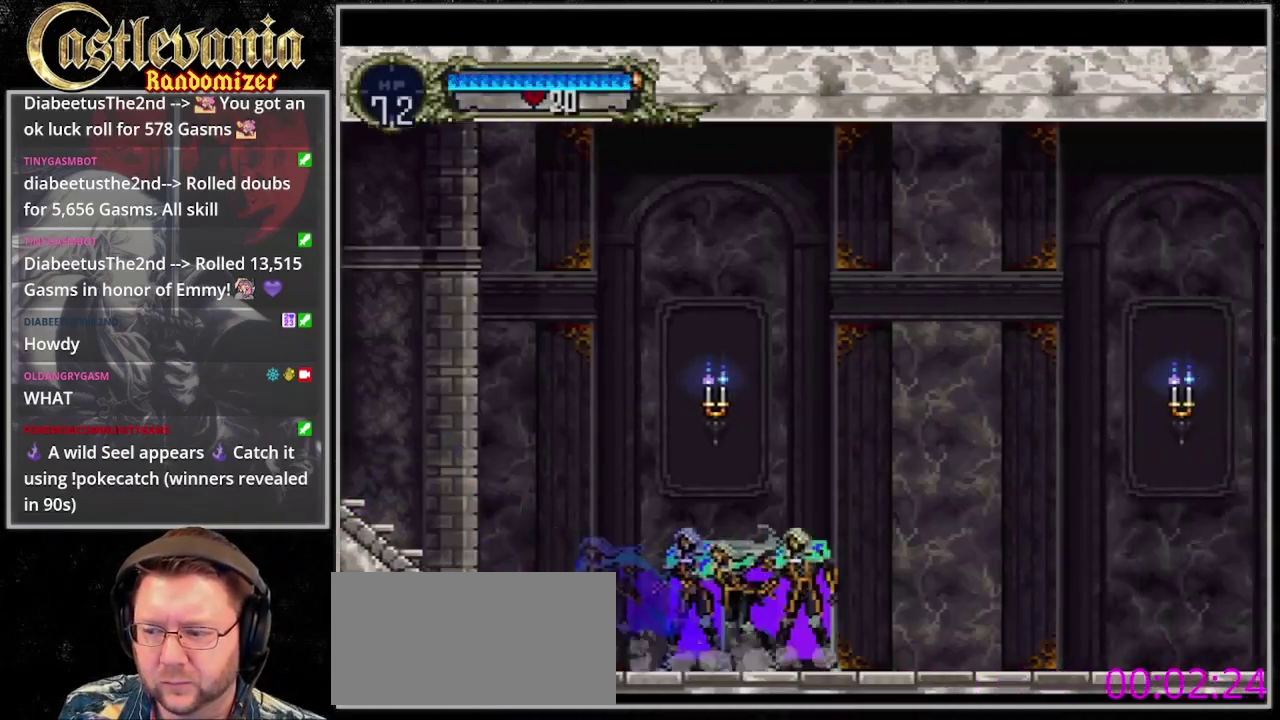
{"buttons": ["CIRCLE"], "events": [[100, "CIRCLE", "up"], [167, "CIRCLE", "down"], [267, "CIRCLE", "up"], [333, "CIRCLE", "down"]]}
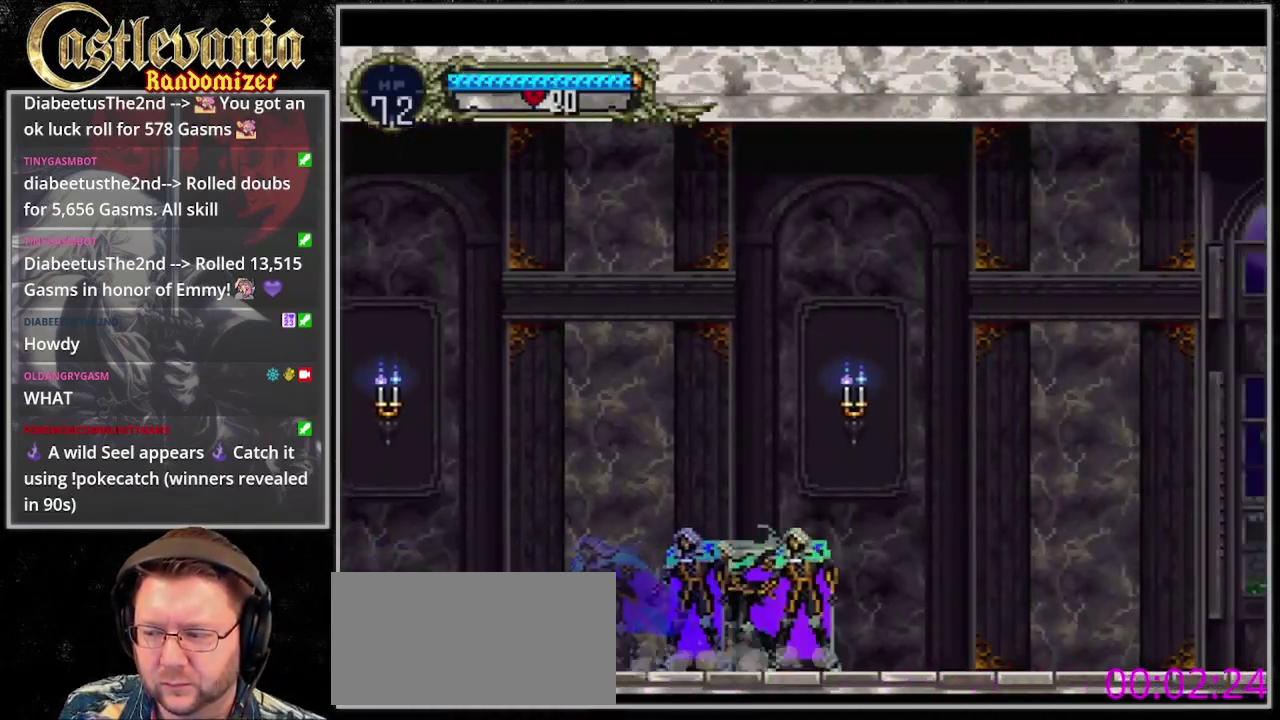
{"buttons": ["CIRCLE"], "events": [[67, "CIRCLE", "up"], [167, "CIRCLE", "down"], [400, "CIRCLE", "up"], [467, "CIRCLE", "down"]]}
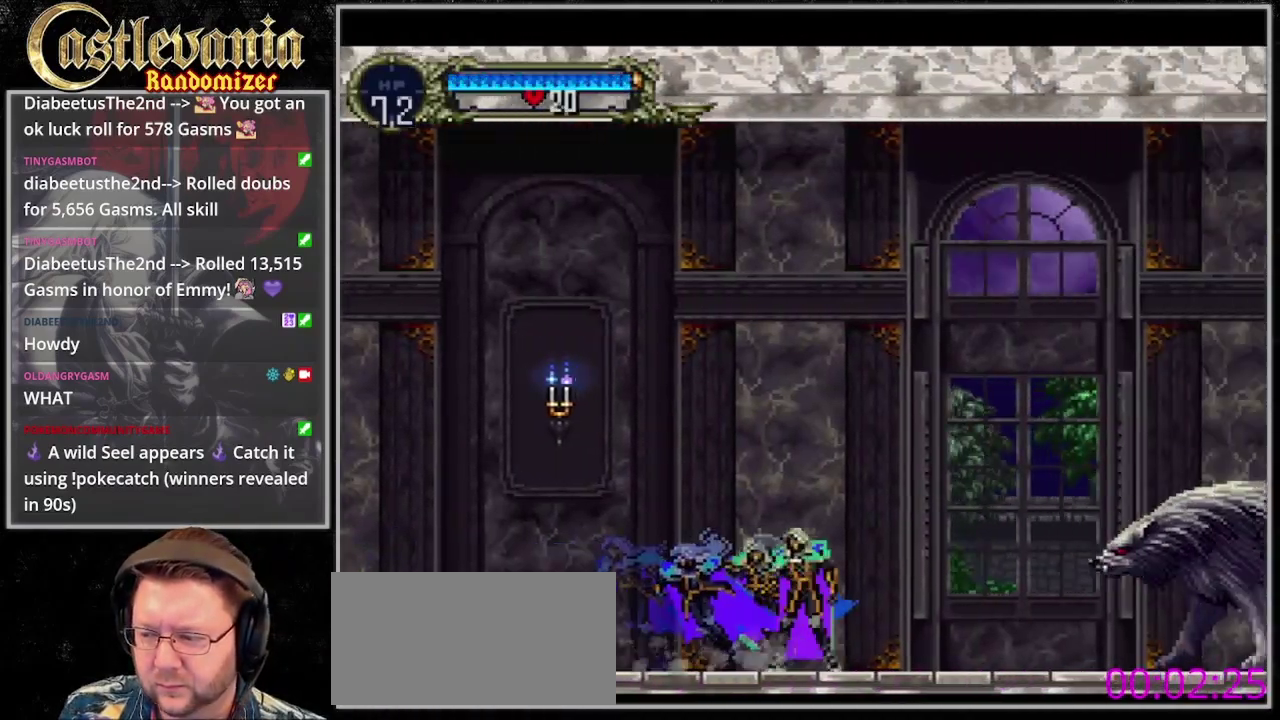
{"buttons": [], "events": [[67, "CIRCLE", "up"], [367, "SQUARE", "down"], [467, "SQUARE", "up"]]}
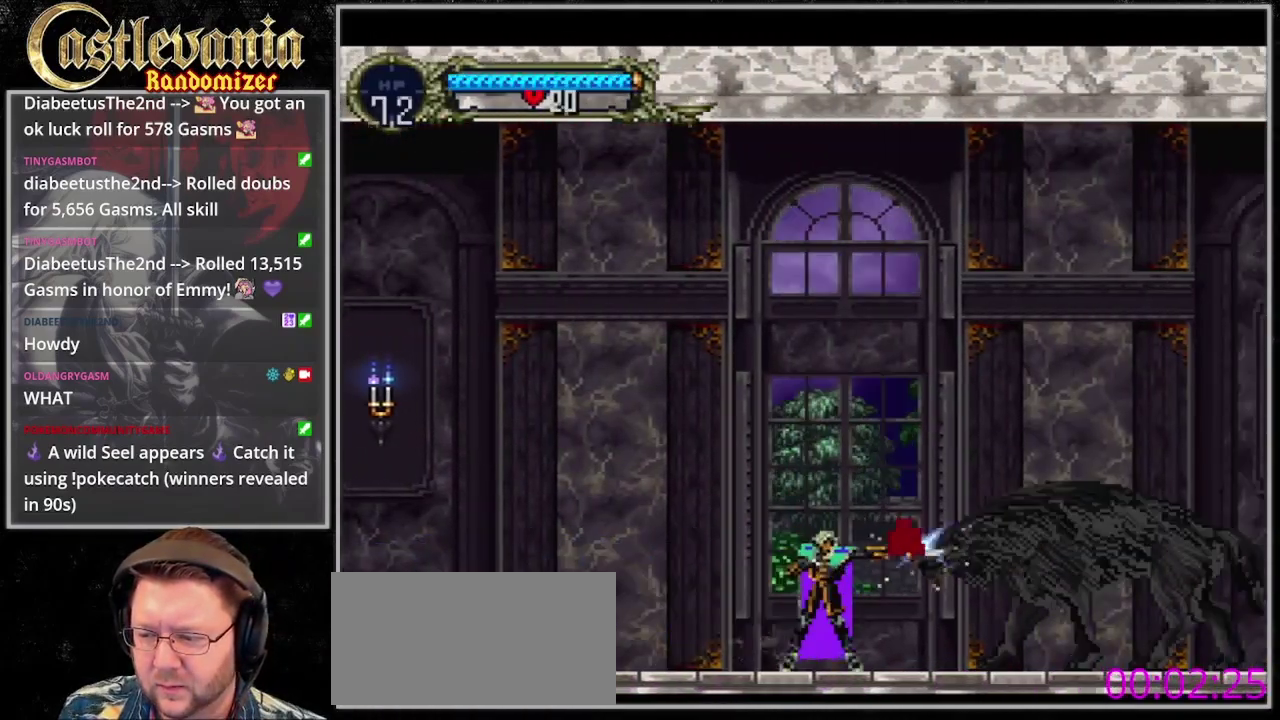
{"buttons": [], "events": [[33, "SQUARE", "down"], [133, "SQUARE", "up"], [200, "SQUARE", "down"], [300, "SQUARE", "up"]]}
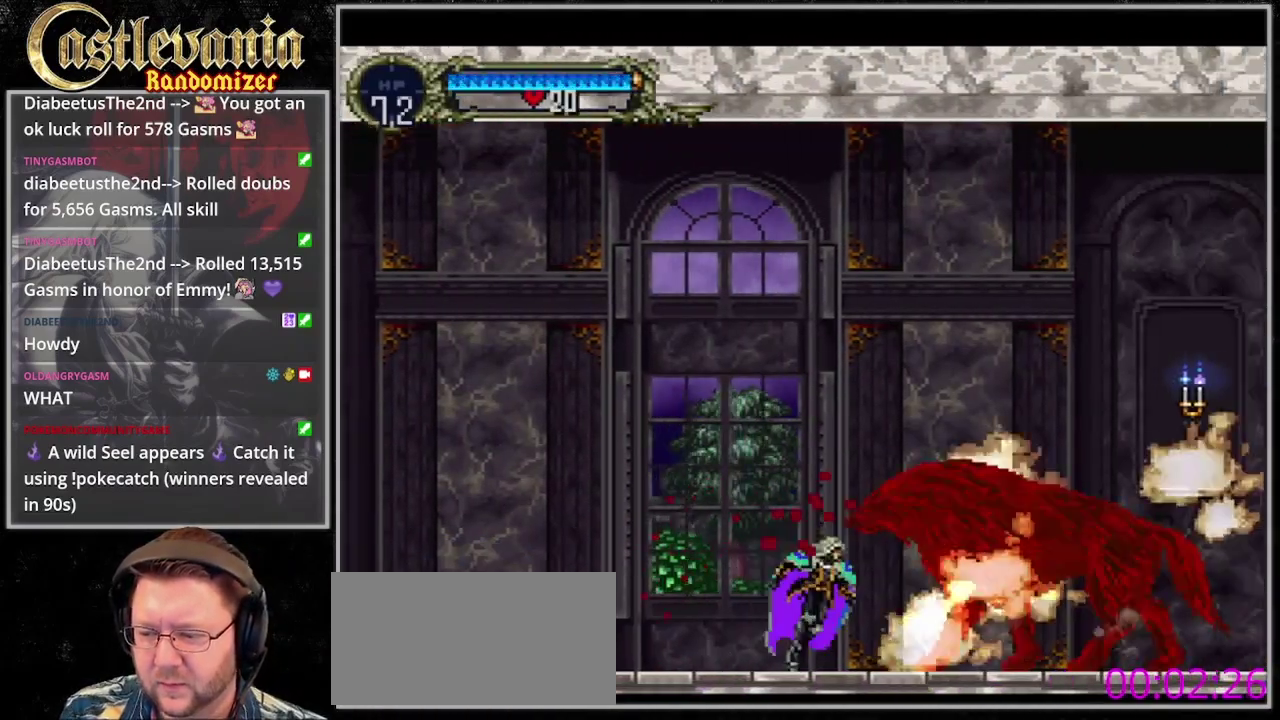
{"buttons": [], "events": [[367, "CIRCLE", "down"], [467, "CIRCLE", "up"]]}
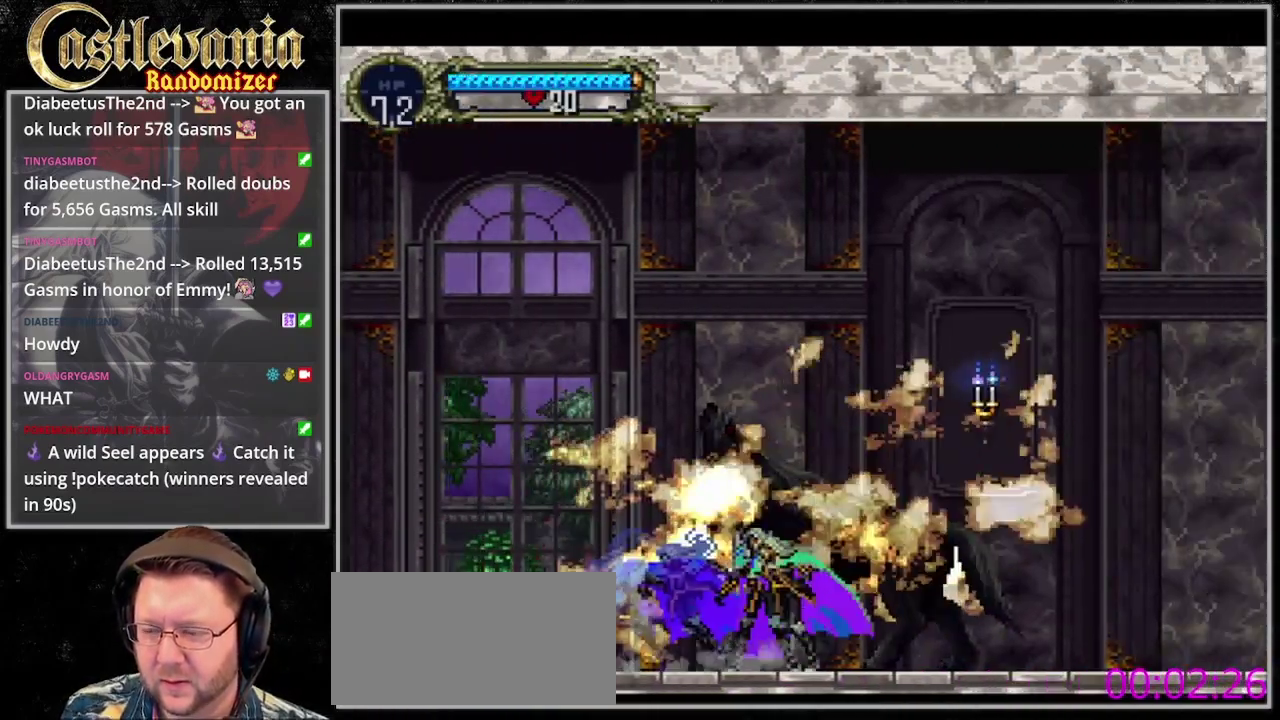
{"buttons": [], "events": [[67, "CIRCLE", "down"], [167, "CIRCLE", "up"], [267, "CIRCLE", "down"], [333, "CIRCLE", "up"], [400, "CIRCLE", "down"], [500, "CIRCLE", "up"]]}
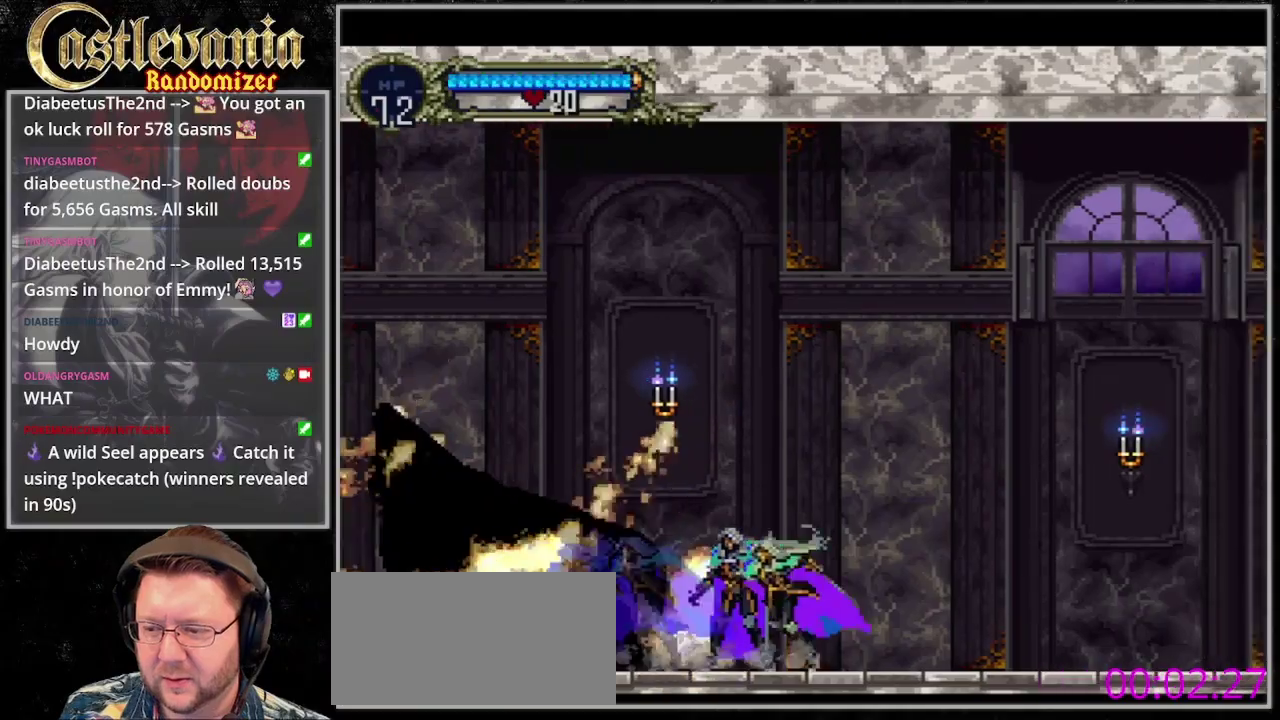
{"buttons": [], "events": [[67, "CIRCLE", "down"], [267, "CIRCLE", "up"], [400, "CIRCLE", "down"], [467, "CIRCLE", "up"]]}
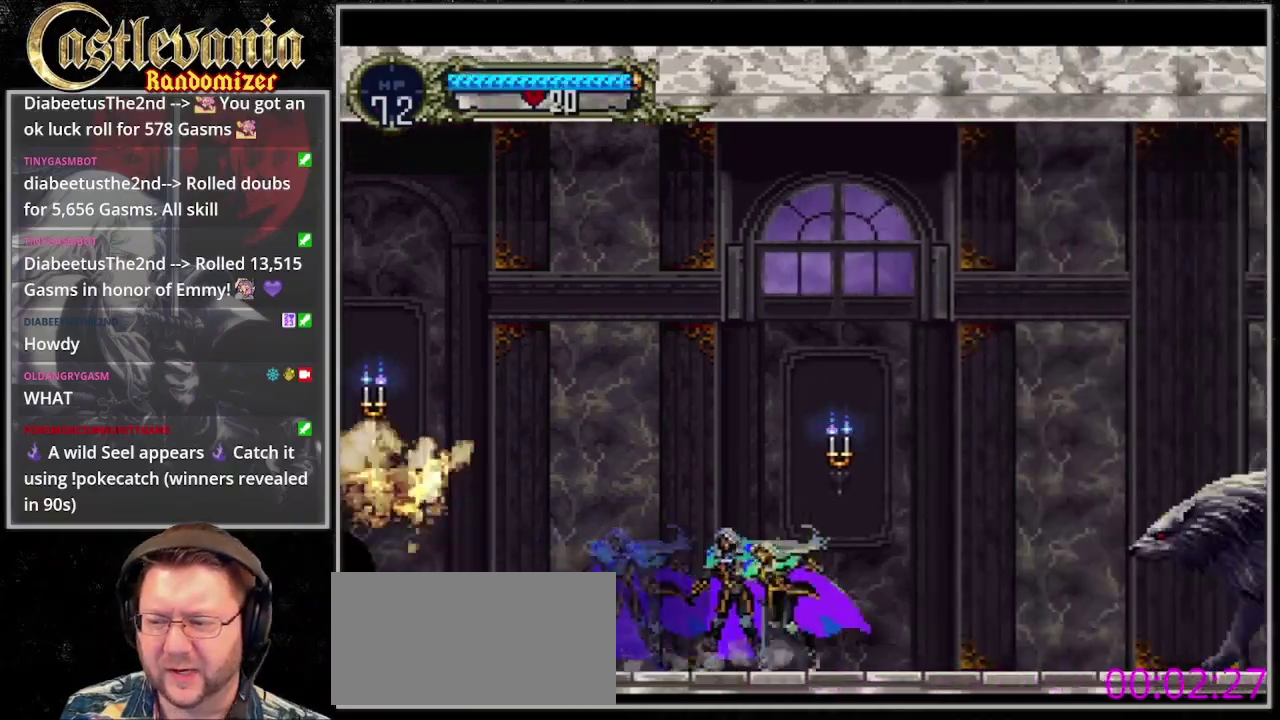
{"buttons": ["SQUARE"], "events": [[67, "CIRCLE", "down"], [133, "CIRCLE", "up"], [233, "CIRCLE", "down"], [300, "CIRCLE", "up"], [433, "SQUARE", "down"]]}
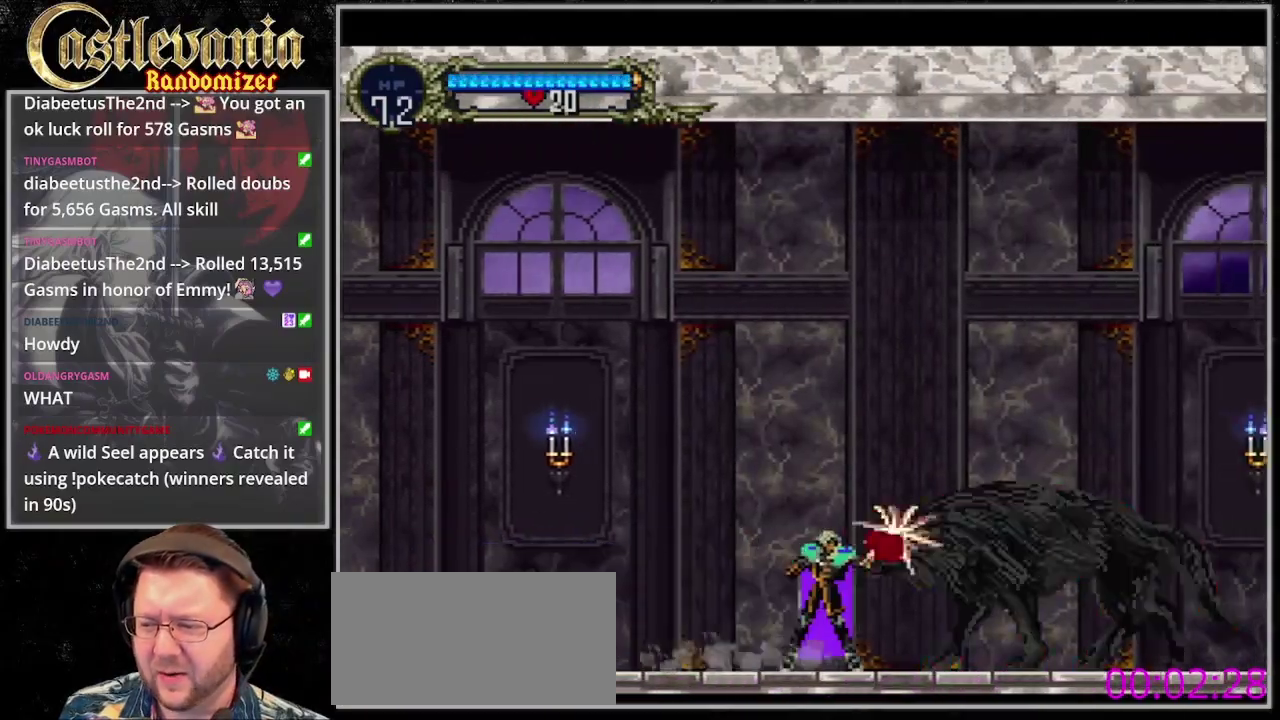
{"buttons": [], "events": [[167, "SQUARE", "up"], [233, "SQUARE", "down"], [333, "SQUARE", "up"]]}
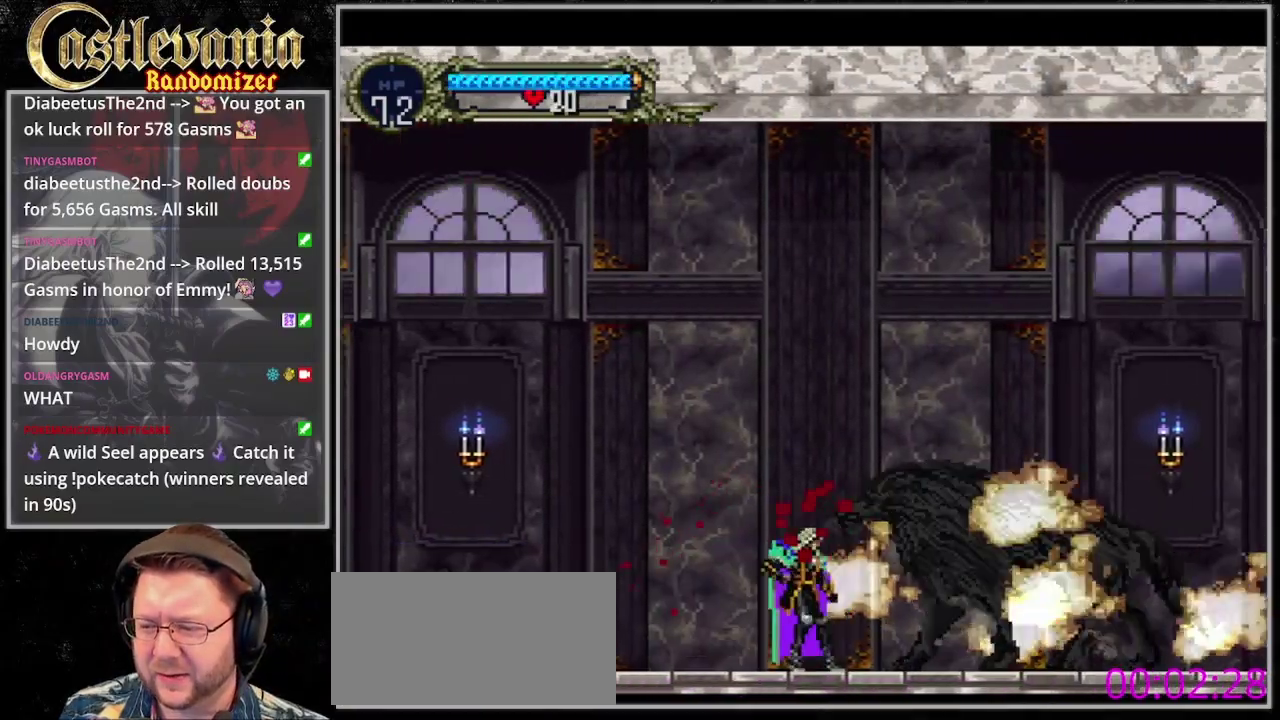
{"buttons": ["CIRCLE"], "events": [[133, "CIRCLE", "down"], [233, "CIRCLE", "up"], [300, "CIRCLE", "down"], [400, "CIRCLE", "up"], [467, "CIRCLE", "down"]]}
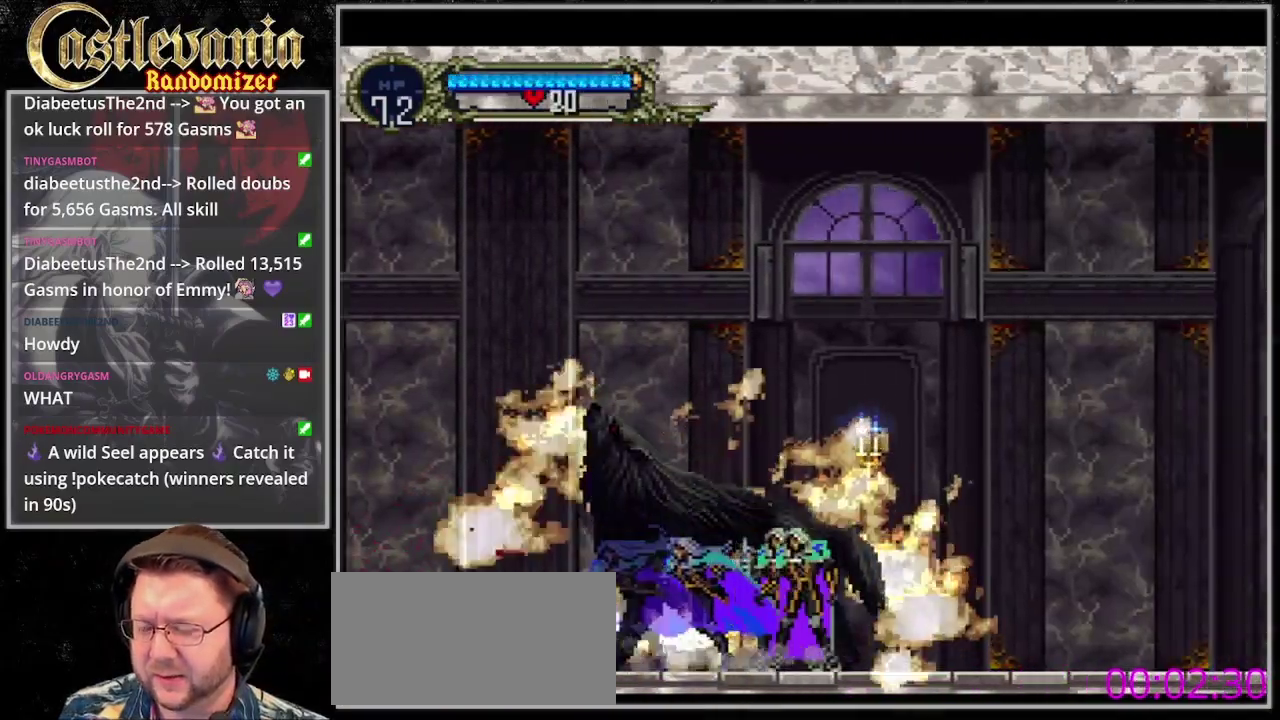
{"buttons": ["CIRCLE"], "events": [[33, "CIRCLE", "up"], [267, "CIRCLE", "down"], [367, "CIRCLE", "up"], [433, "CIRCLE", "down"]]}
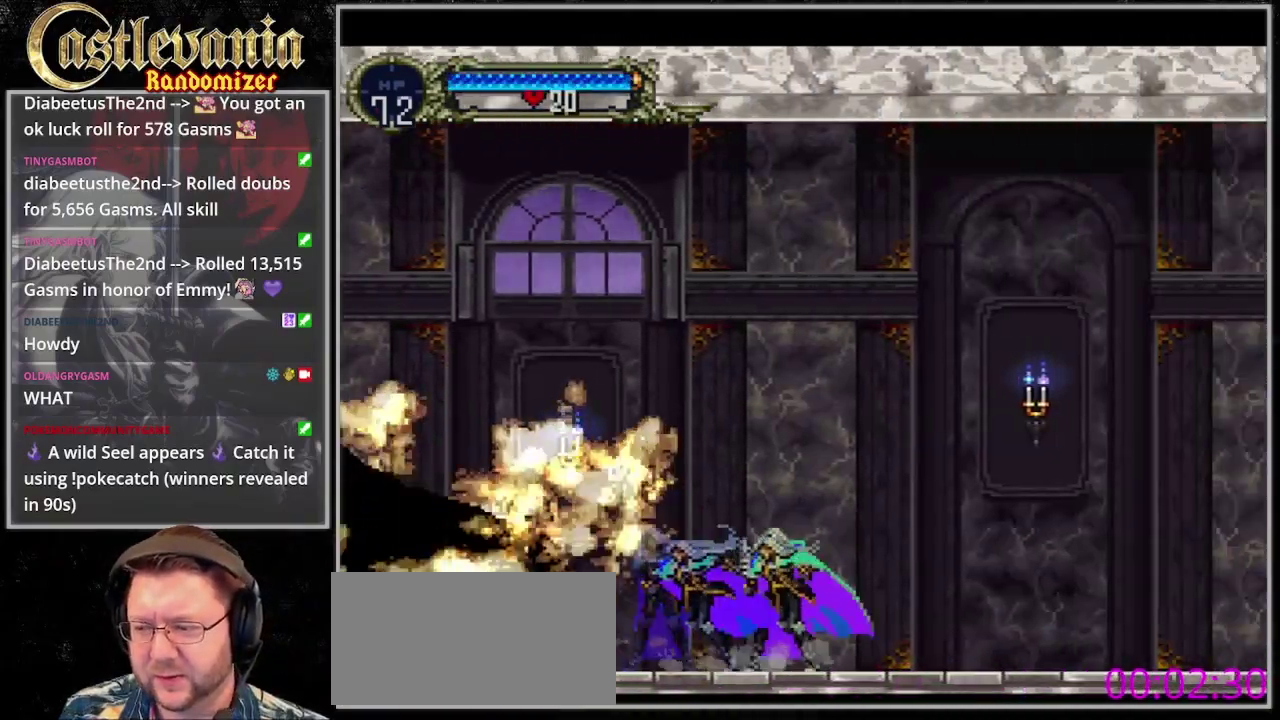
{"buttons": ["CIRCLE"], "events": [[33, "CIRCLE", "up"], [100, "CIRCLE", "down"], [167, "CIRCLE", "up"], [267, "CIRCLE", "down"], [367, "CIRCLE", "up"], [467, "CIRCLE", "down"]]}
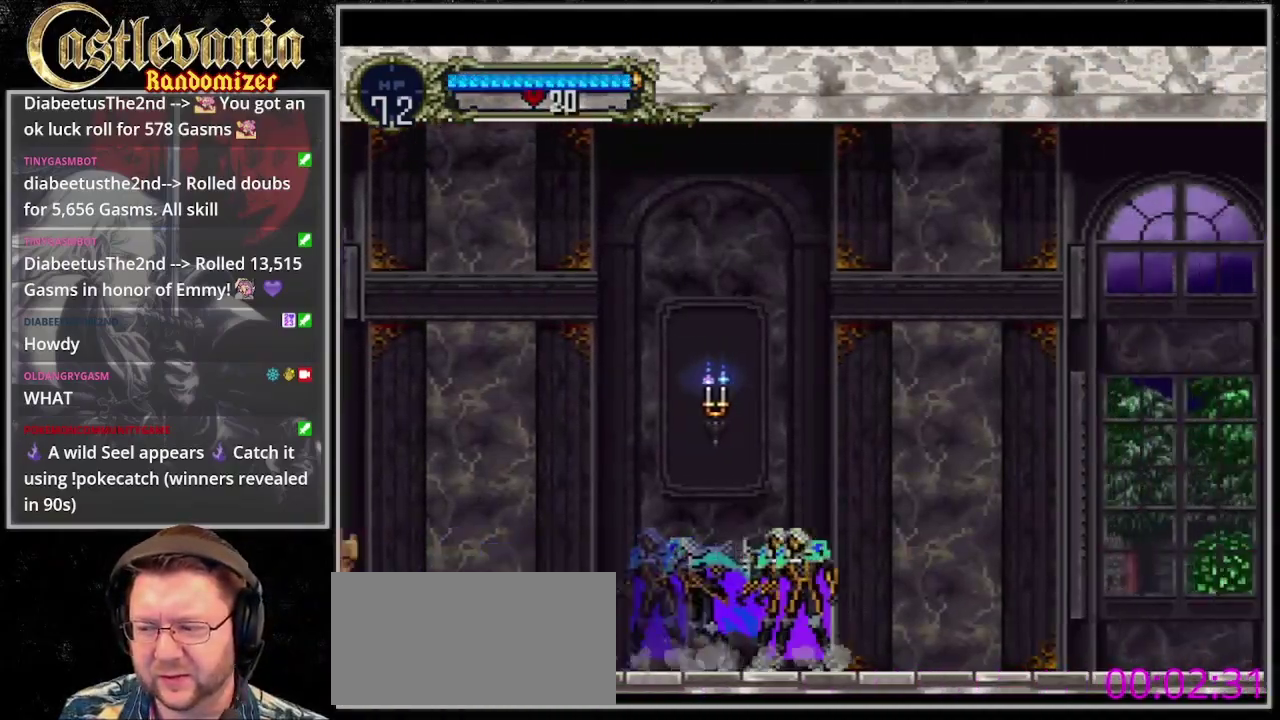
{"buttons": ["CIRCLE"], "events": [[67, "CIRCLE", "up"], [167, "CIRCLE", "down"], [267, "CIRCLE", "up"], [333, "CIRCLE", "down"], [433, "CIRCLE", "up"], [500, "CIRCLE", "down"]]}
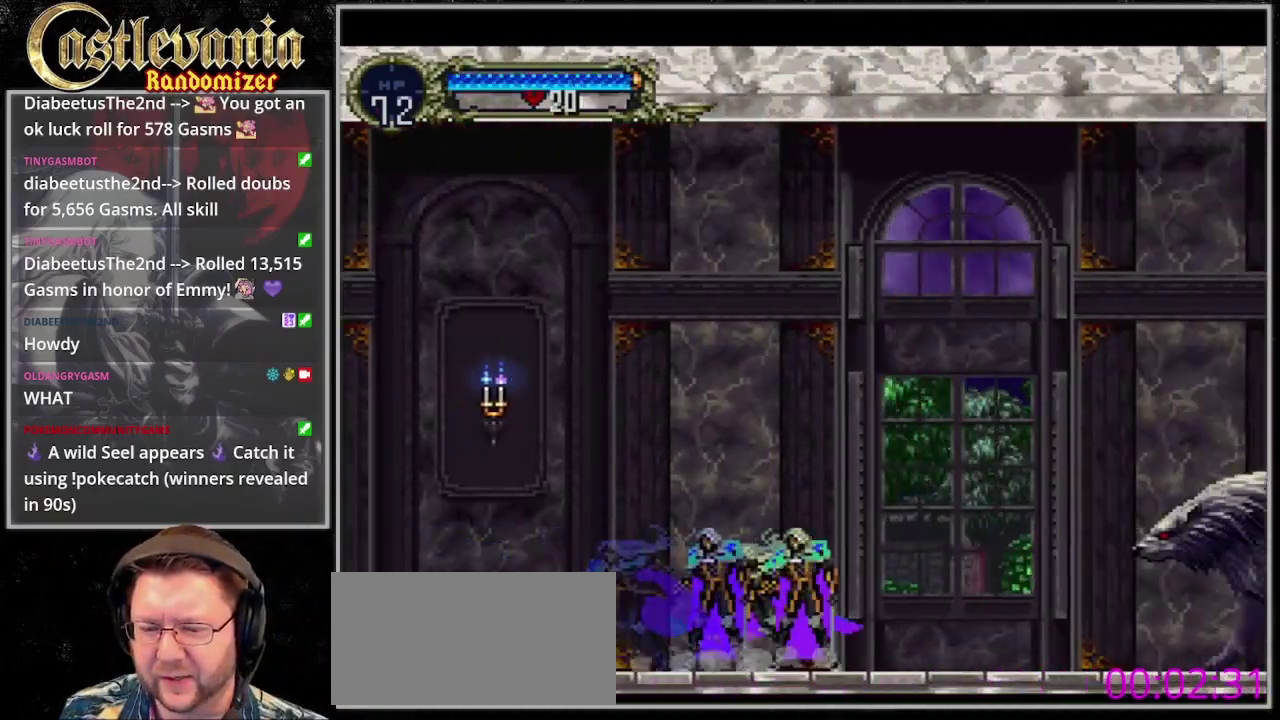
{"buttons": ["SQUARE"], "events": [[67, "CIRCLE", "up"], [167, "CIRCLE", "down"], [267, "CIRCLE", "up"], [433, "SQUARE", "down"]]}
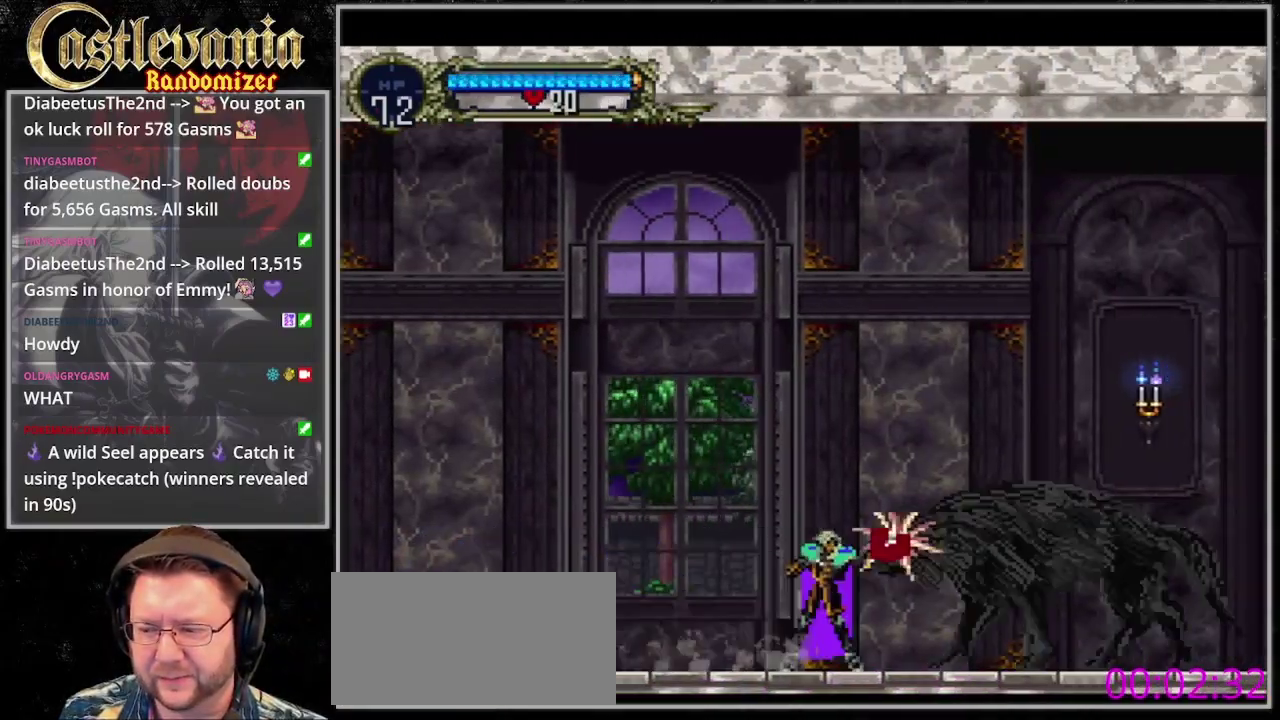
{"buttons": [], "events": [[33, "SQUARE", "up"], [100, "SQUARE", "down"], [200, "SQUARE", "up"], [267, "SQUARE", "down"], [367, "SQUARE", "up"]]}
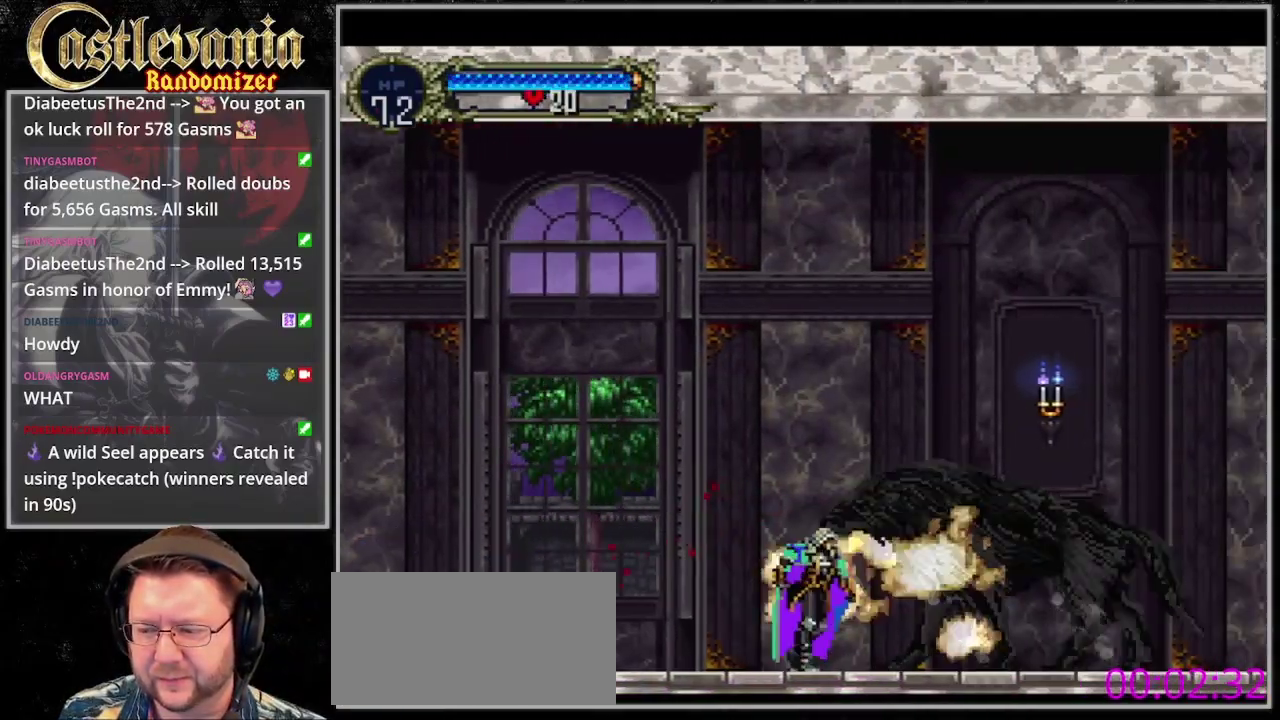
{"buttons": ["CIRCLE"], "events": [[300, "CIRCLE", "down"], [400, "CIRCLE", "up"], [500, "CIRCLE", "down"]]}
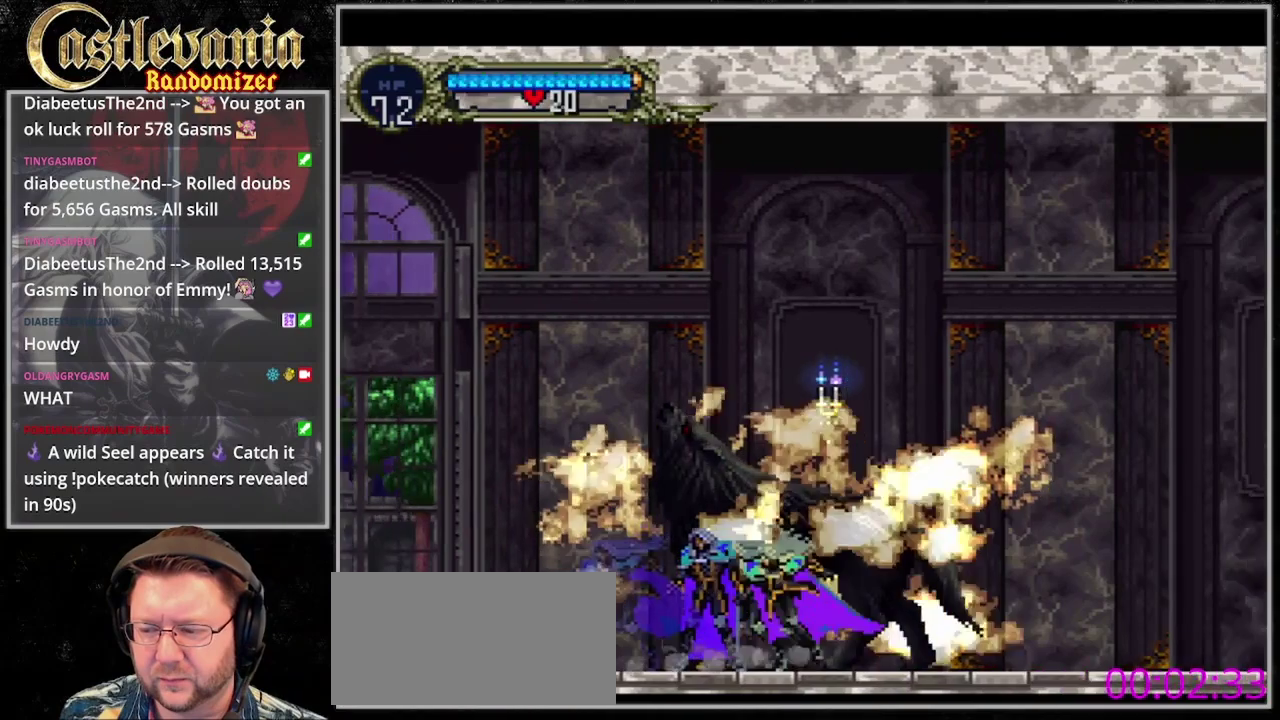
{"buttons": [], "events": [[100, "CIRCLE", "up"], [233, "CIRCLE", "down"], [300, "CIRCLE", "up"], [400, "CIRCLE", "down"], [467, "CIRCLE", "up"]]}
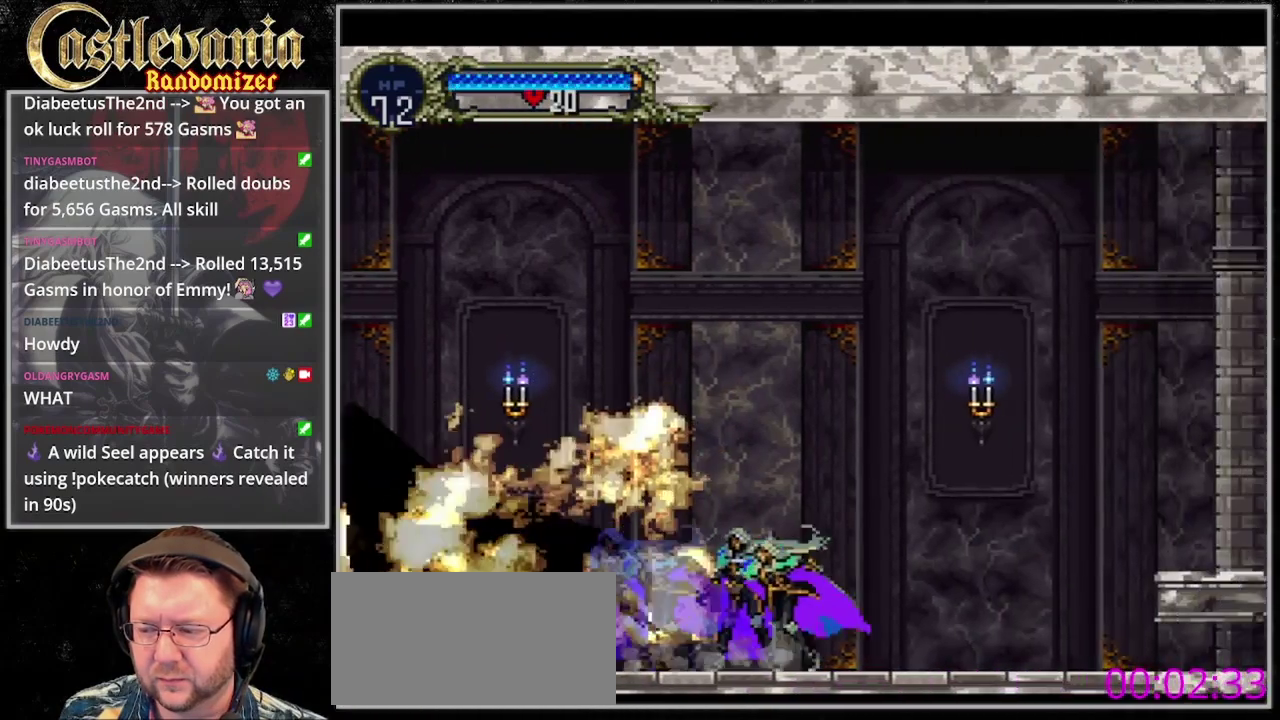
{"buttons": [], "events": [[100, "CIRCLE", "down"], [167, "CIRCLE", "up"], [267, "CIRCLE", "down"], [367, "CIRCLE", "up"]]}
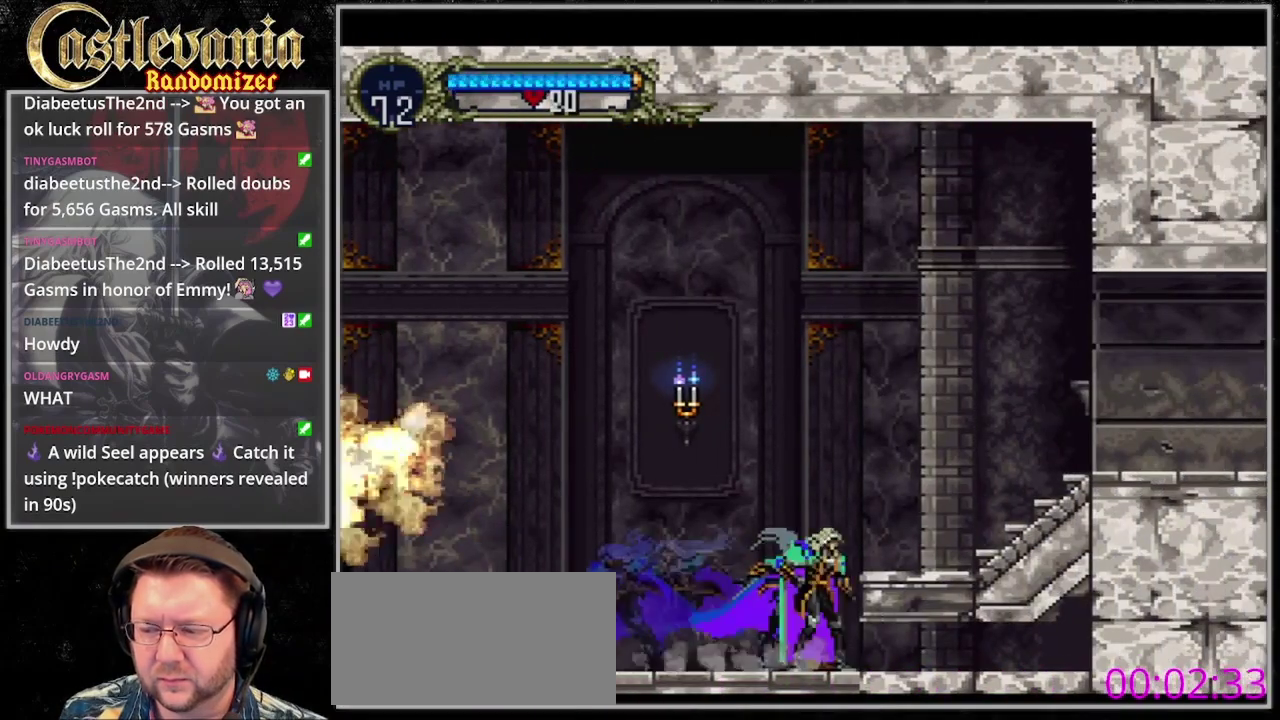
{"buttons": [], "events": [[33, "DPAD_DOWN", "down"], [33, "SQUARE", "down"], [167, "SQUARE", "up"], [200, "DPAD_DOWN", "up"], [333, "SQUARE", "down"], [400, "SQUARE", "up"]]}
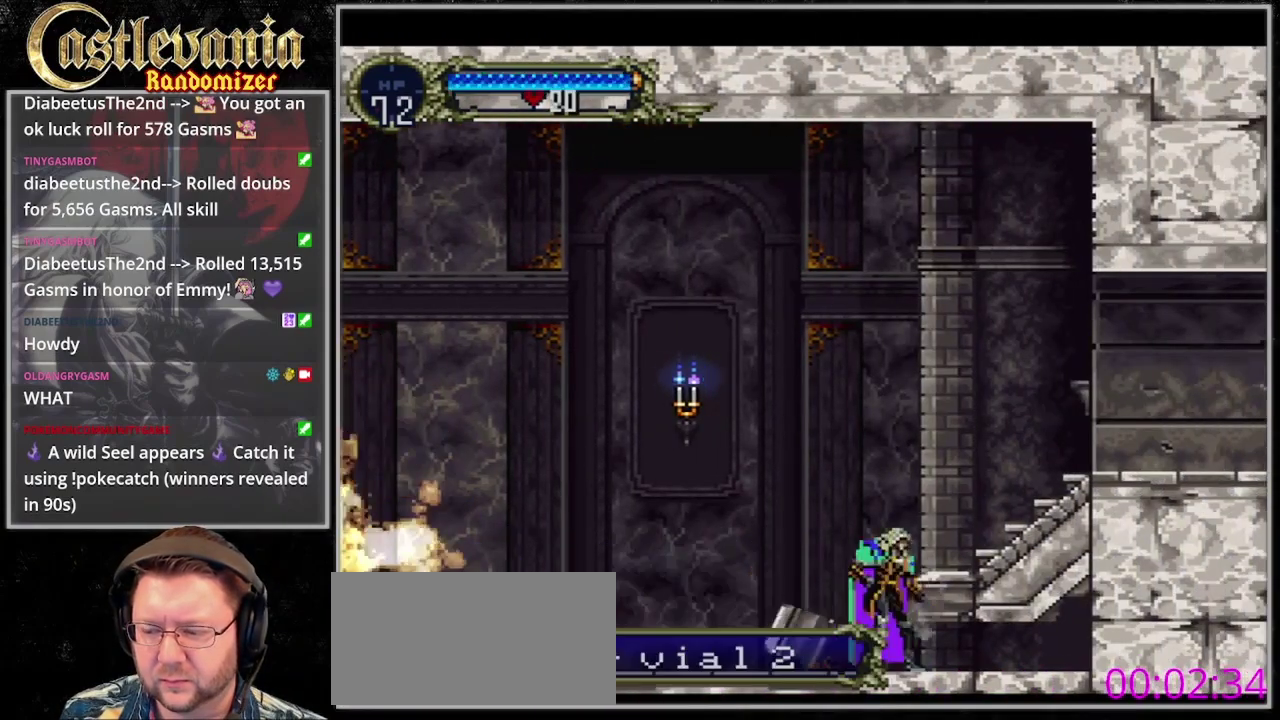
{"buttons": ["CROSS"], "events": [[67, "CROSS", "down"]]}
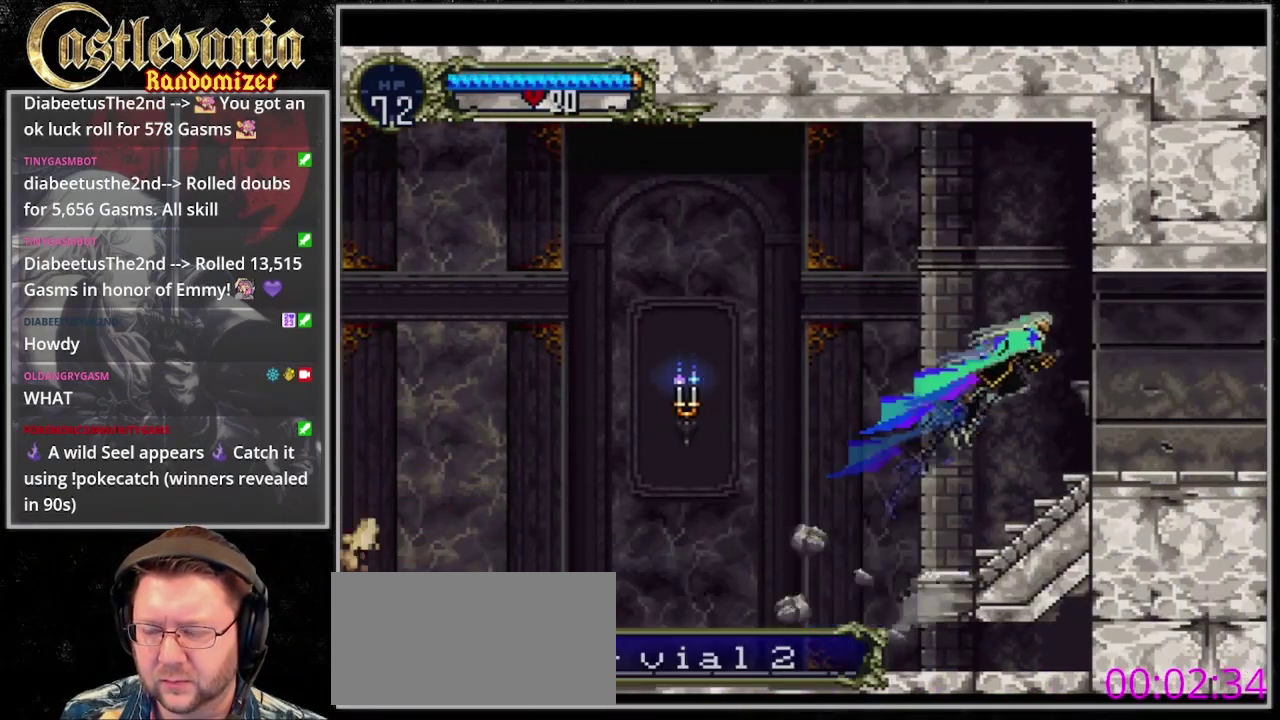
{"buttons": [], "events": [[100, "CROSS", "up"]]}
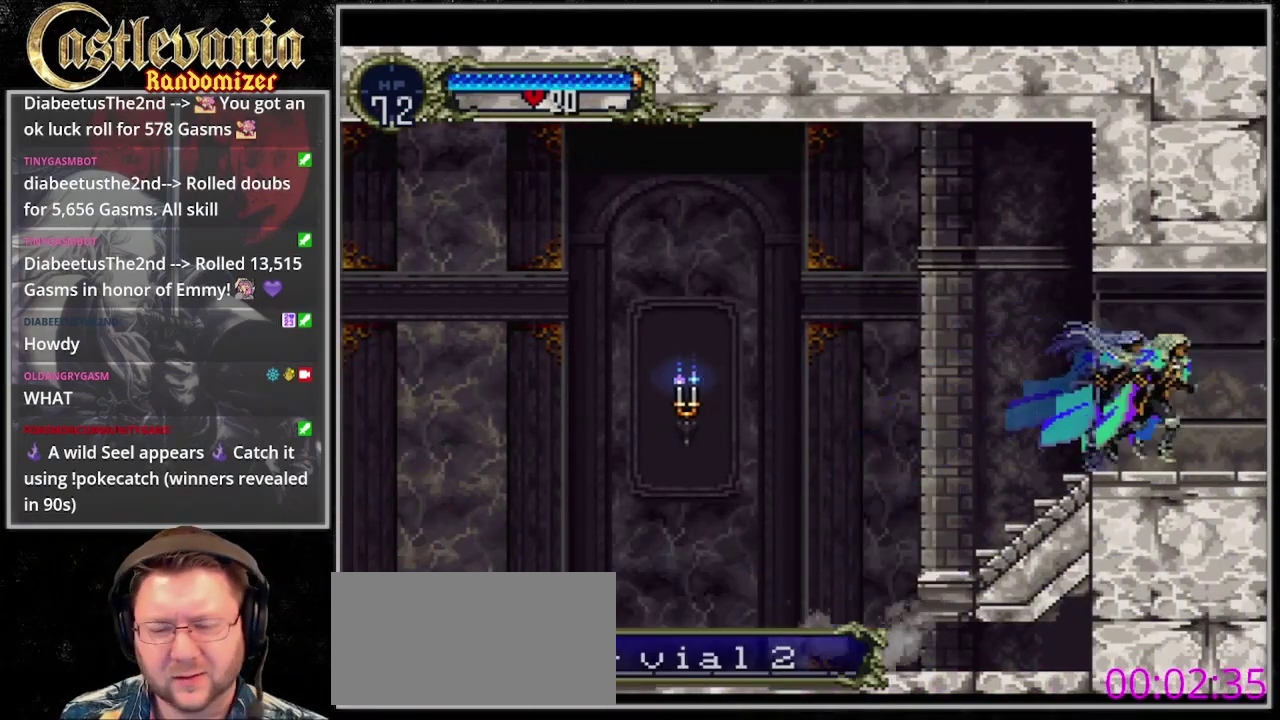
{"buttons": [], "events": [[100, "CROSS", "down"], [200, "CROSS", "up"], [267, "CROSS", "down"], [400, "CROSS", "up"]]}
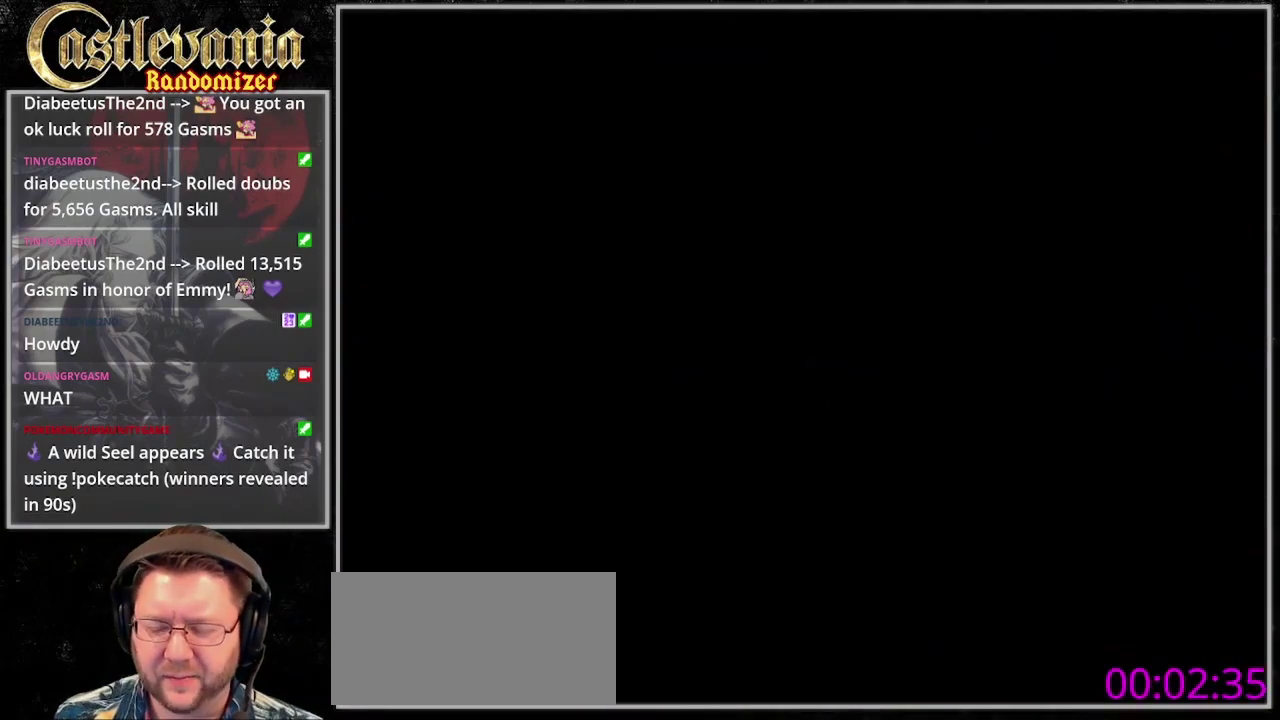
{"buttons": ["CROSS"], "events": [[267, "CROSS", "down"], [267, "SQUARE", "down"], [333, "CIRCLE", "down"], [333, "CROSS", "up"], [333, "SQUARE", "up"], [400, "CIRCLE", "up"], [500, "CROSS", "down"]]}
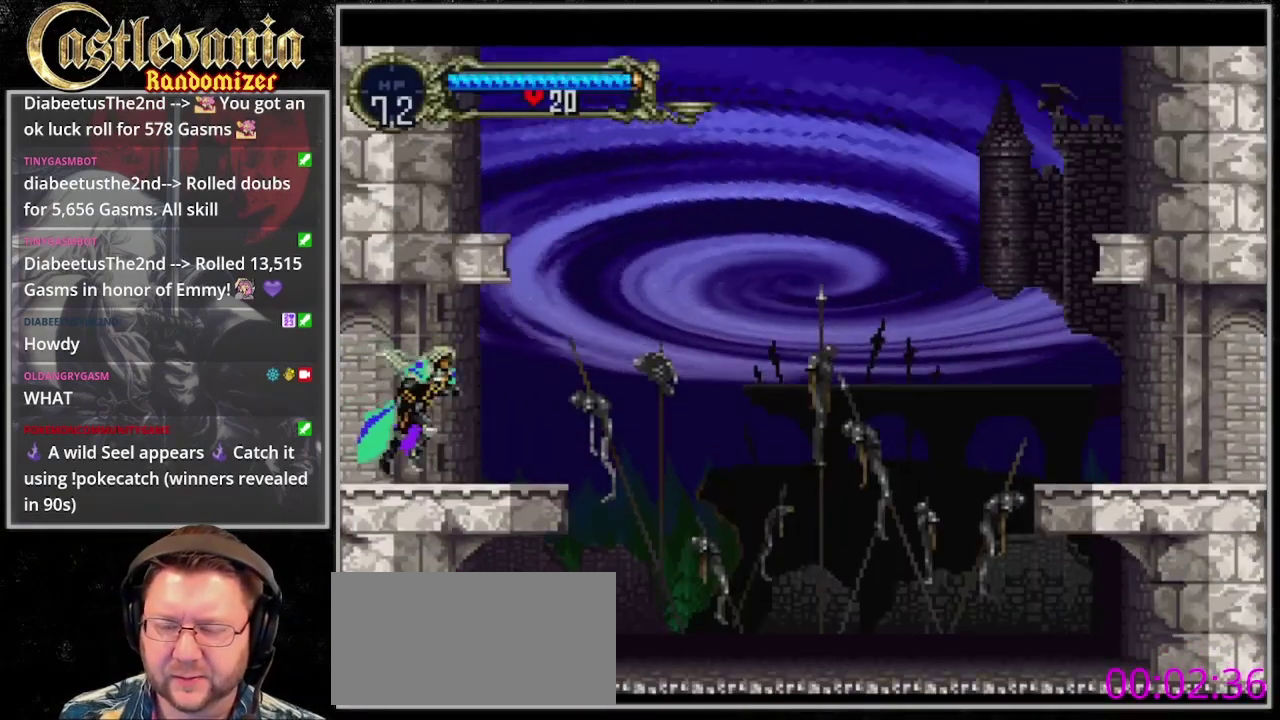
{"buttons": [], "events": [[33, "CIRCLE", "down"], [67, "CROSS", "up"], [133, "CIRCLE", "up"]]}